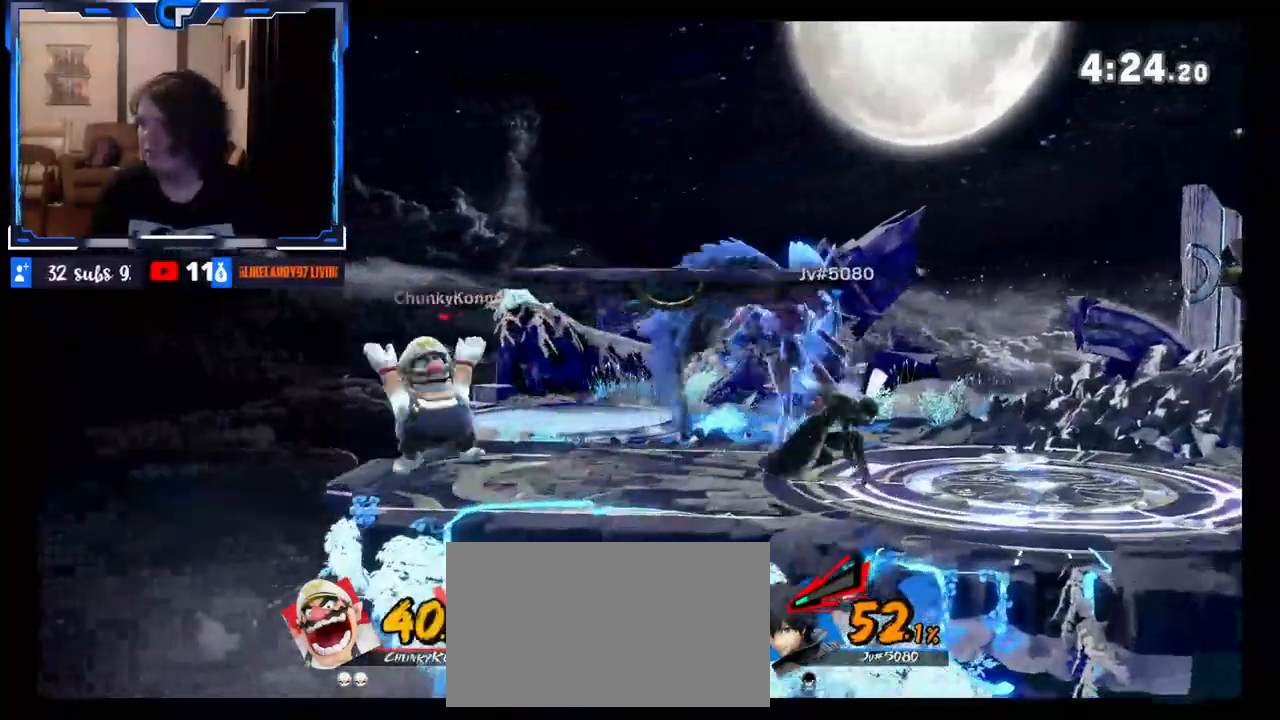
Gameplay with a controller (Nintendo layout); each line is a JSON object with the inputs held at the frame after it (dt_ms = milliseconds from this image to that frame). "events" lists button and stick changes between this image and that frame as [ms after this image, input, new state], when the widget could be followed in between. Not read: L3 R3.
{"dt_ms": 500, "buttons": [], "left_stick": "right", "right_stick": "center"}
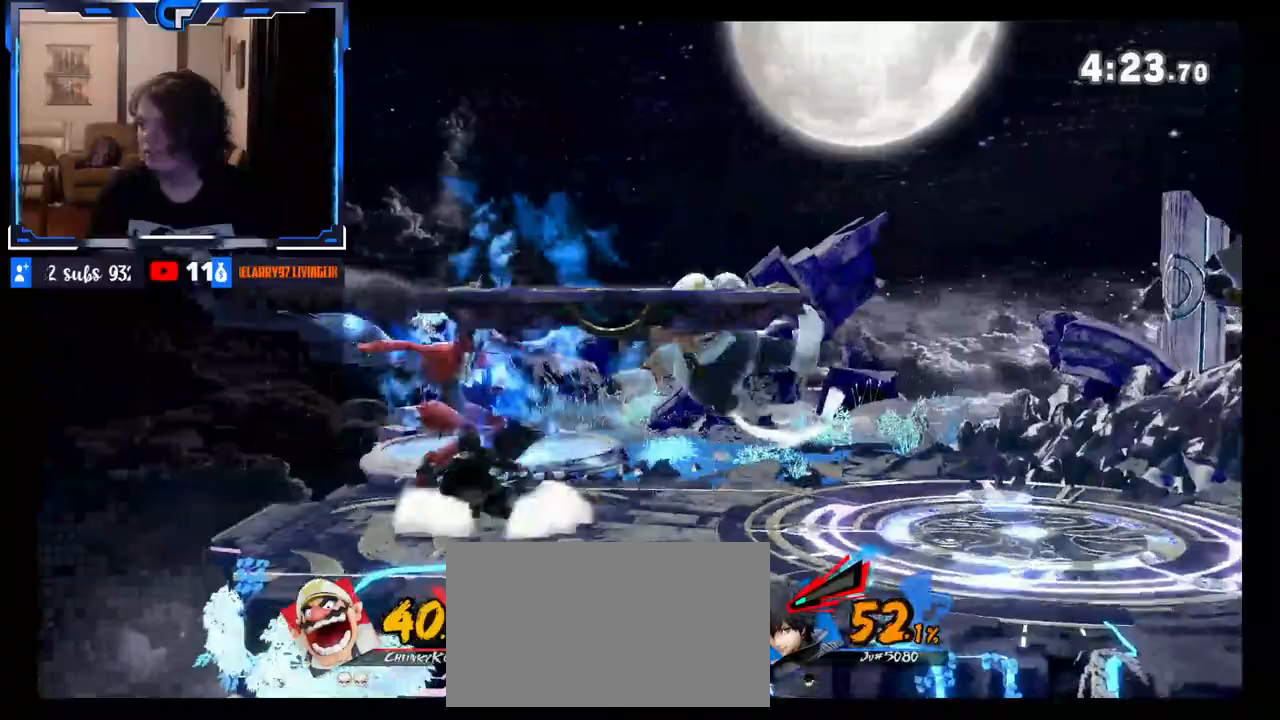
{"dt_ms": 500, "buttons": [], "left_stick": "center", "right_stick": "center", "events": [[200, "left_stick", "down"], [250, "left_stick", "center"], [283, "X", "down"], [467, "X", "up"]]}
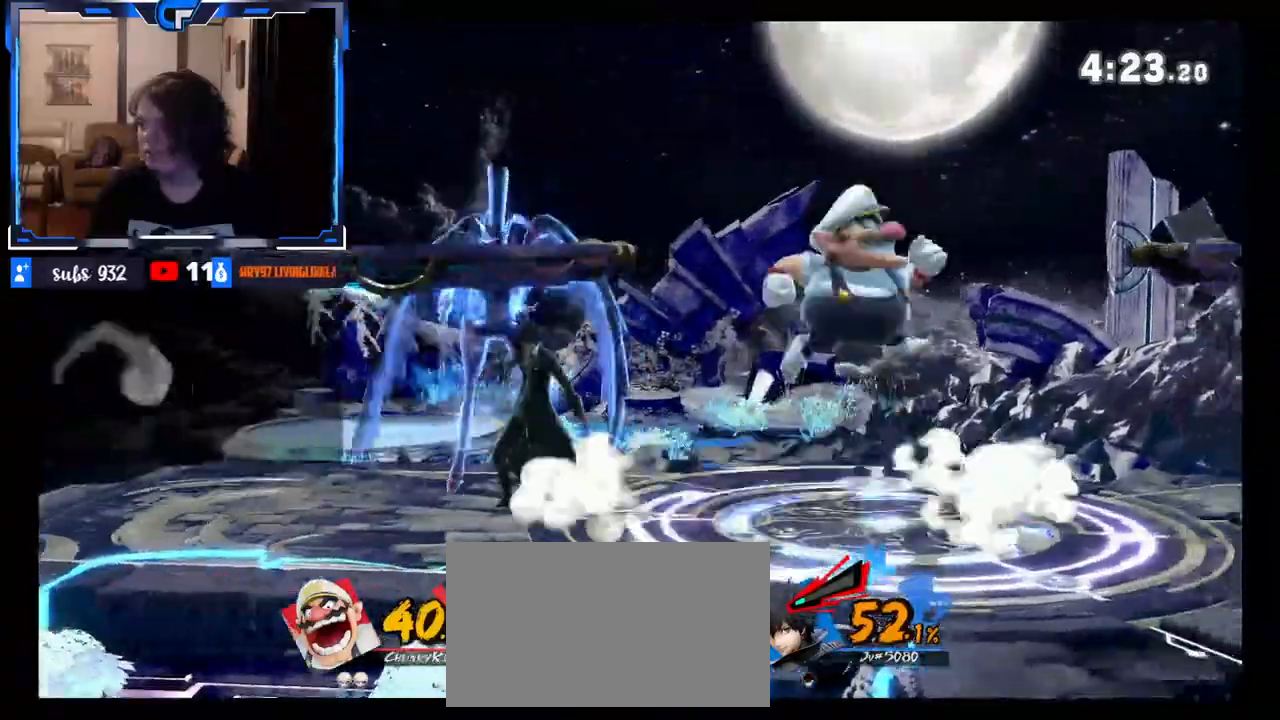
{"dt_ms": 500, "buttons": [], "left_stick": "left", "right_stick": "center", "events": [[100, "left_stick", "left"], [433, "left_stick", "down"], [500, "left_stick", "left"]]}
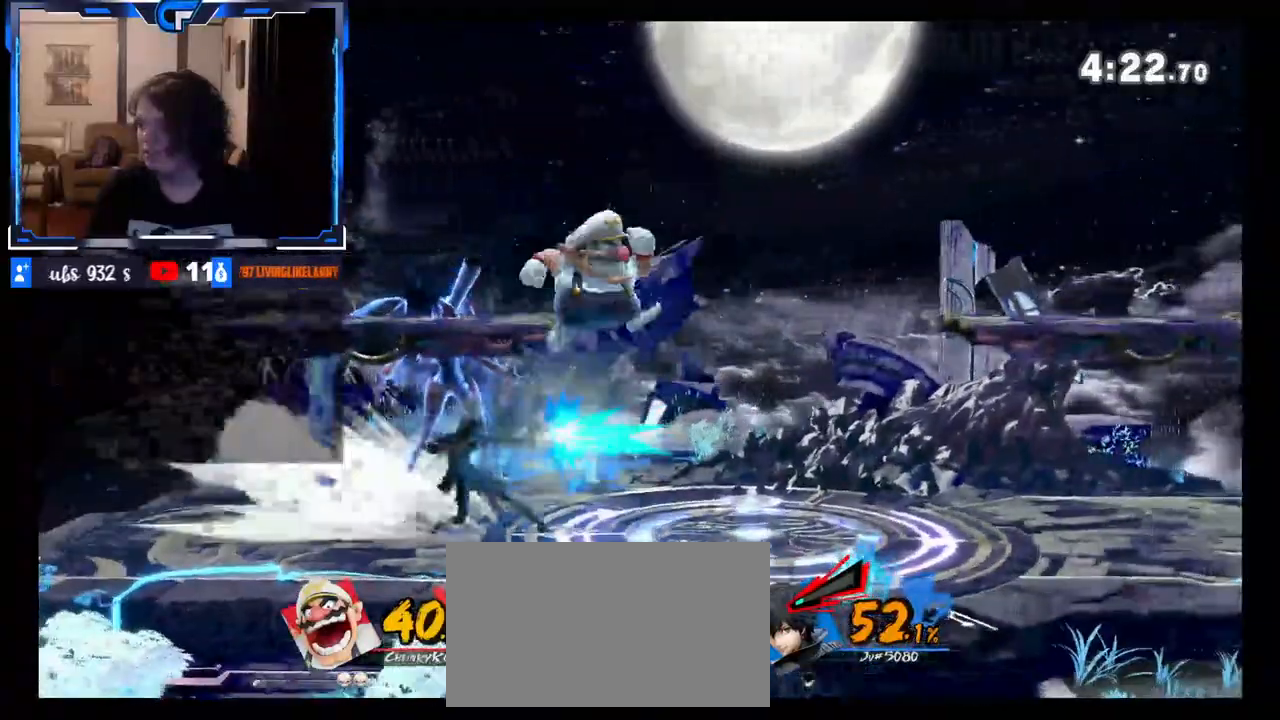
{"dt_ms": 500, "buttons": [], "left_stick": "center", "right_stick": "center", "events": [[17, "left_stick", "down"], [33, "left_stick", "left"], [167, "R1", "down"], [183, "left_stick", "center"], [367, "R1", "up"]]}
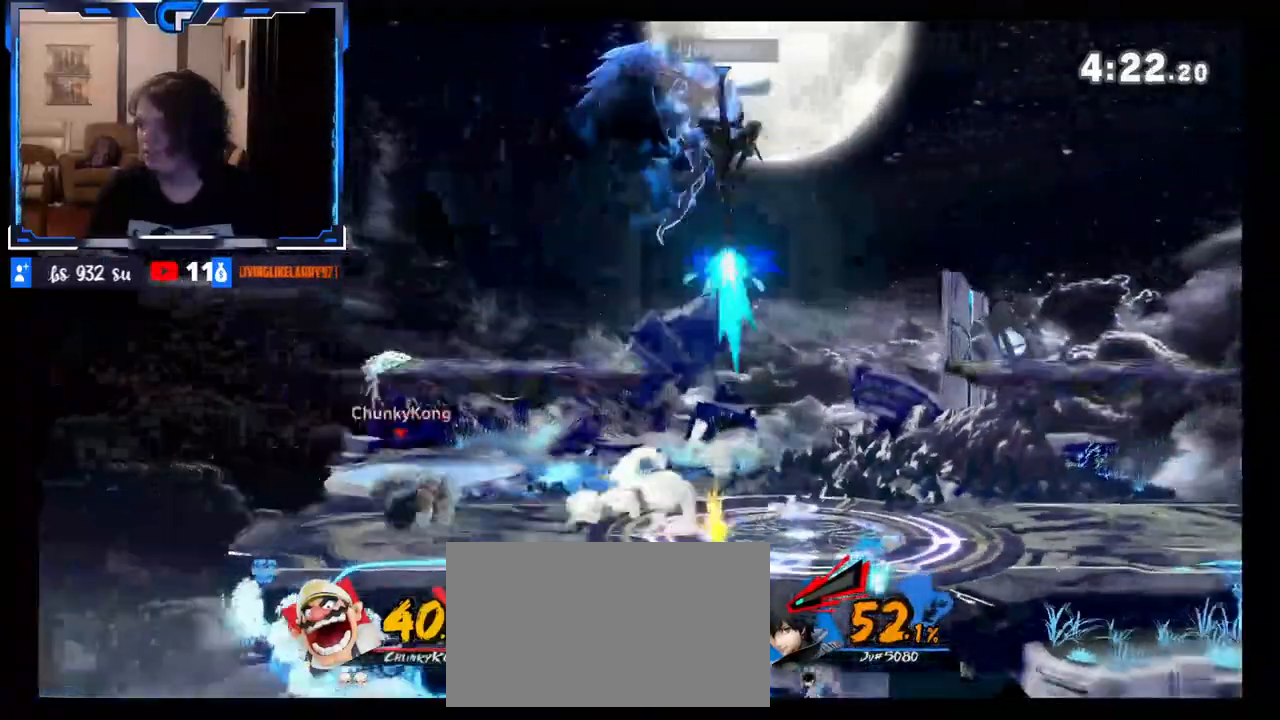
{"dt_ms": 500, "buttons": [], "left_stick": "left", "right_stick": "center", "events": [[233, "left_stick", "right"], [350, "left_stick", "center"], [467, "left_stick", "left"]]}
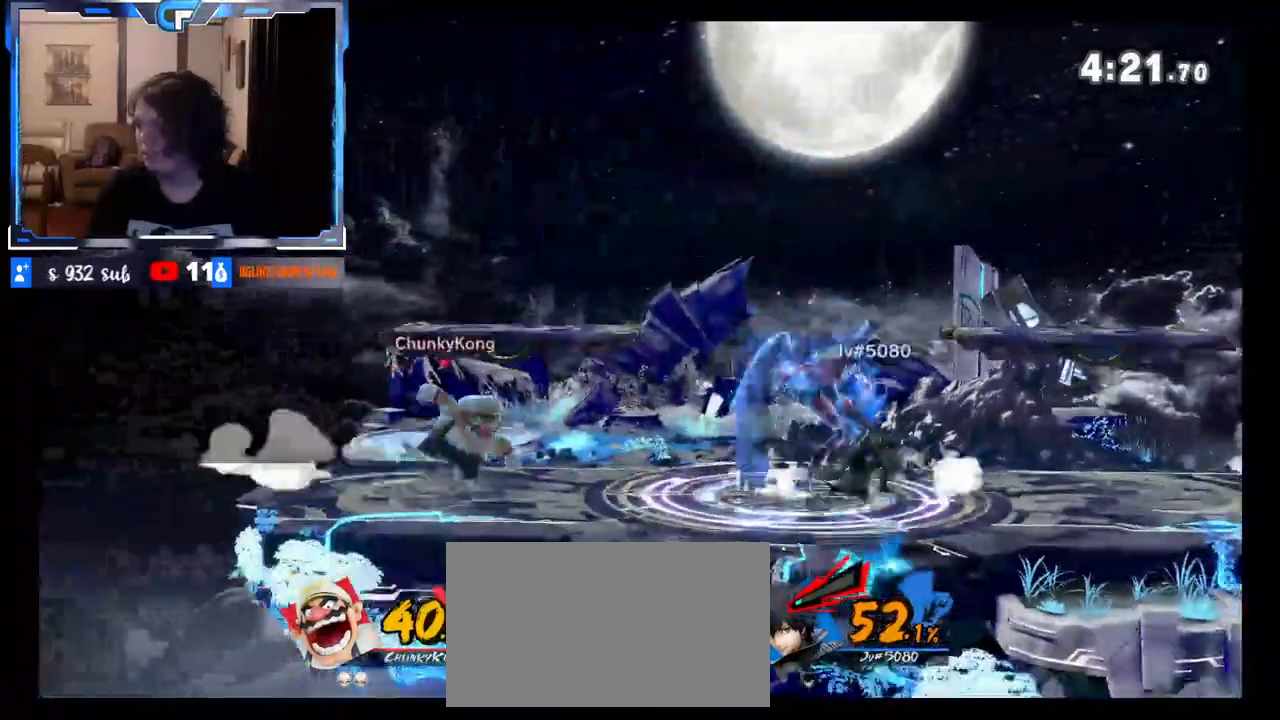
{"dt_ms": 1000, "buttons": [], "left_stick": "left", "right_stick": "center"}
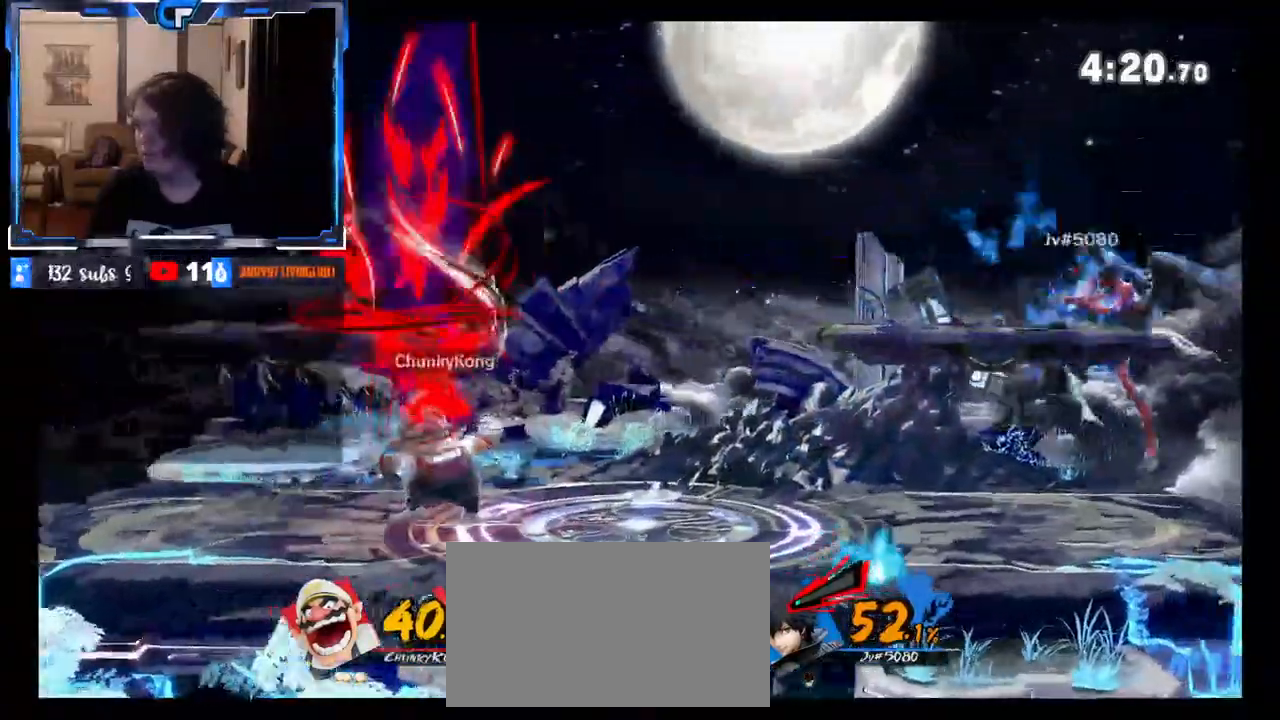
{"dt_ms": 500, "buttons": [], "left_stick": "down", "right_stick": "up", "events": [[83, "left_stick", "right"], [150, "X", "down"], [200, "X", "up"], [450, "right_stick", "up"], [483, "left_stick", "down"]]}
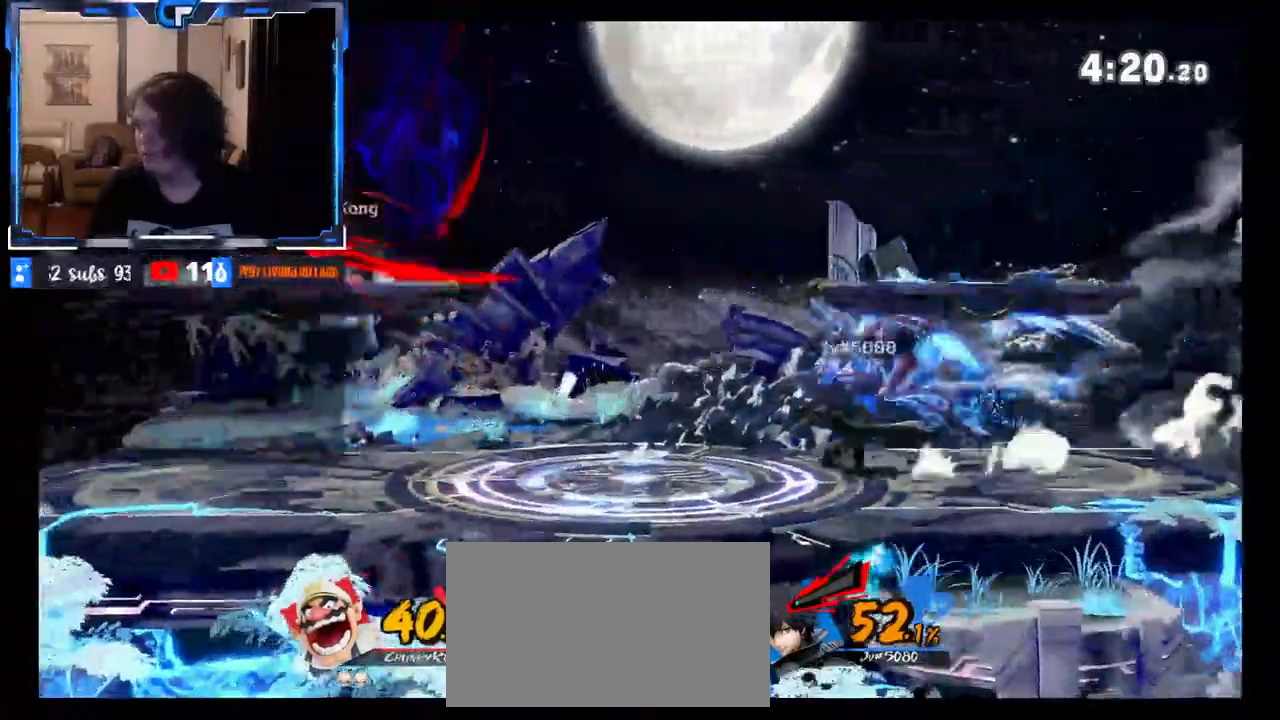
{"dt_ms": 500, "buttons": [], "left_stick": "right", "right_stick": "center", "events": [[50, "left_stick", "center"], [50, "right_stick", "center"], [183, "left_stick", "left"], [283, "left_stick", "center"], [450, "left_stick", "right"]]}
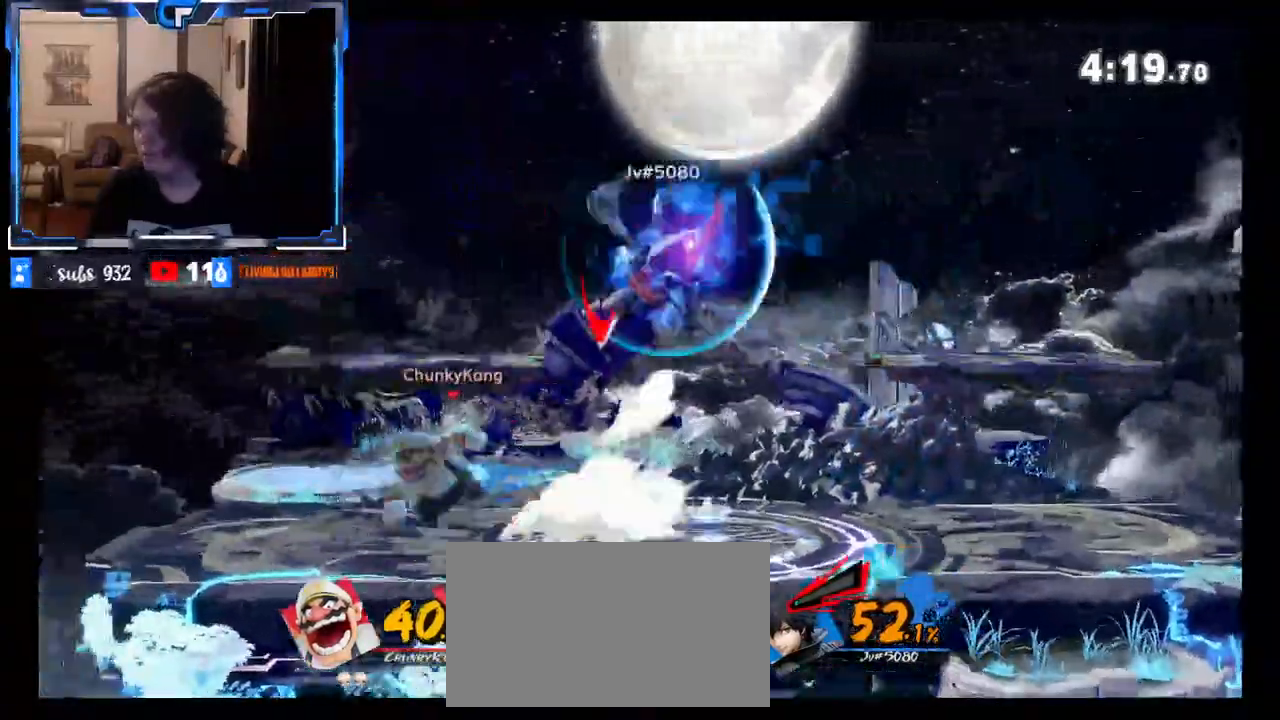
{"dt_ms": 500, "buttons": [], "left_stick": "right", "right_stick": "center", "events": [[133, "A", "down"], [133, "X", "down"], [250, "A", "up"], [250, "X", "up"], [283, "DPAD_UP", "down"], [350, "DPAD_UP", "up"]]}
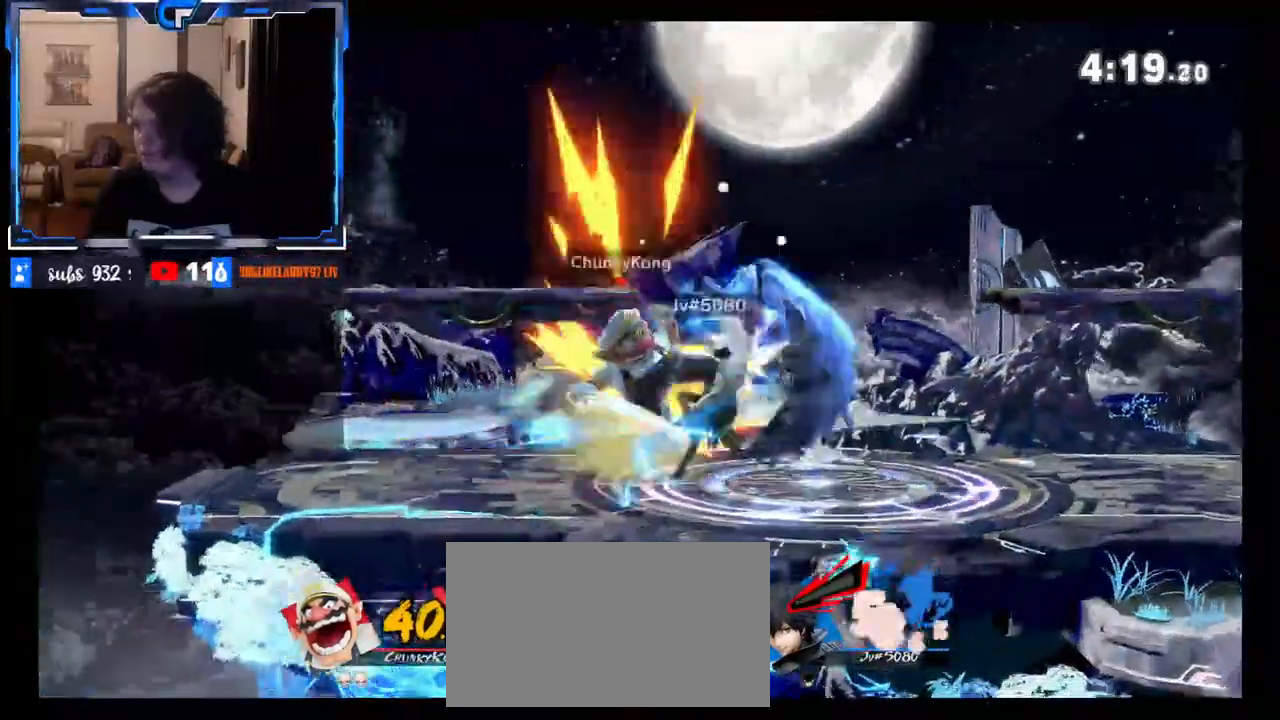
{"dt_ms": 500, "buttons": [], "left_stick": "right", "right_stick": "center", "events": [[350, "left_stick", "center"], [383, "A", "down"], [450, "left_stick", "right"], [483, "A", "up"]]}
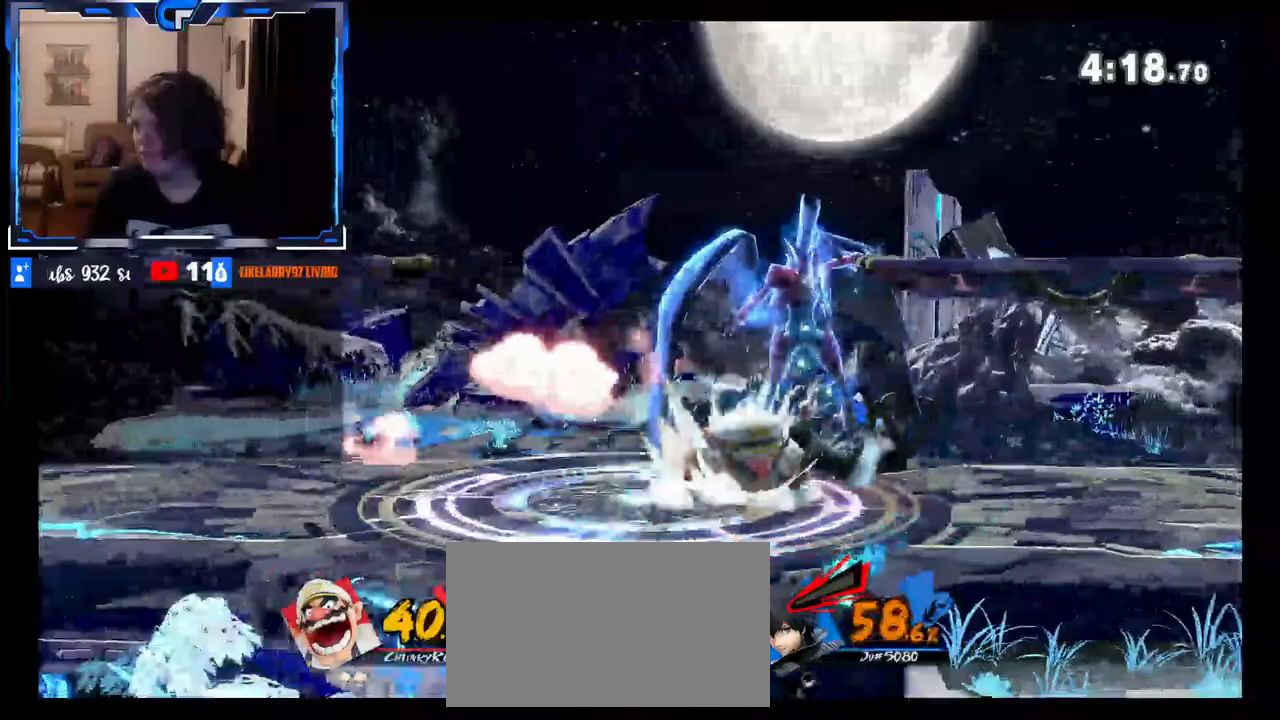
{"dt_ms": 500, "buttons": [], "left_stick": "right", "right_stick": "center", "events": []}
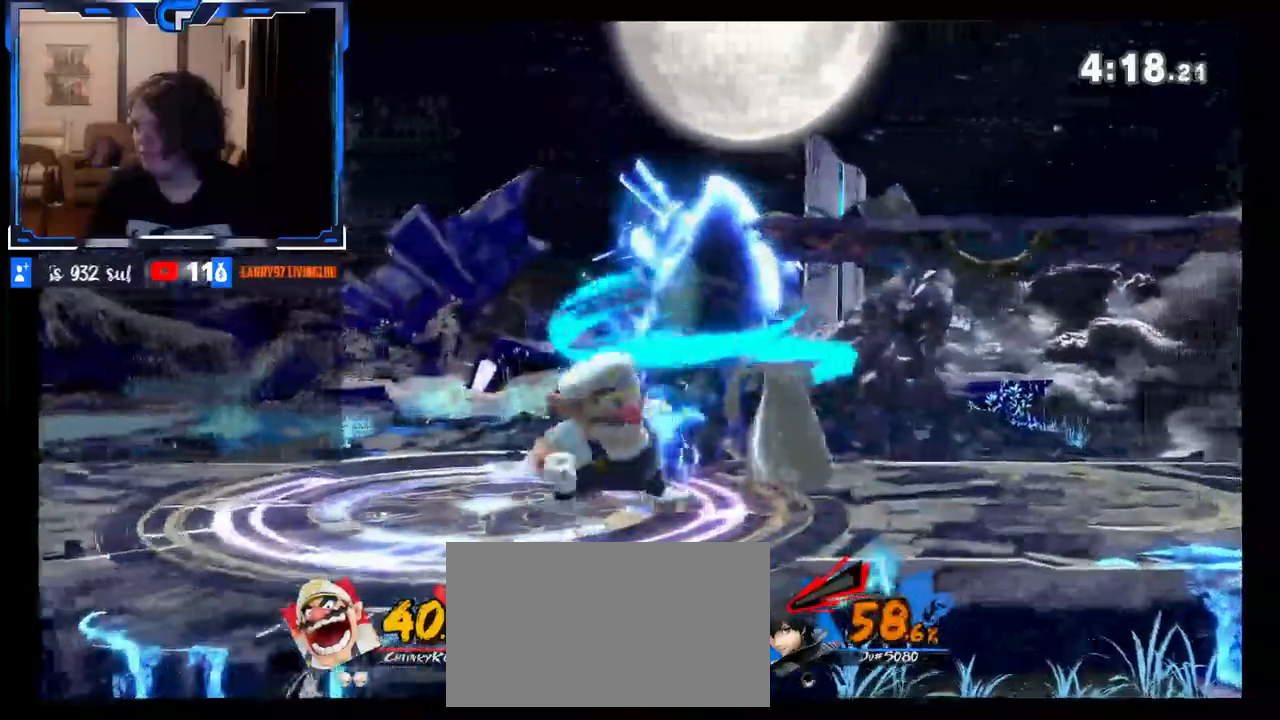
{"dt_ms": 500, "buttons": [], "left_stick": "center", "right_stick": "center", "events": [[167, "left_stick", "center"], [250, "X", "down"], [433, "X", "up"]]}
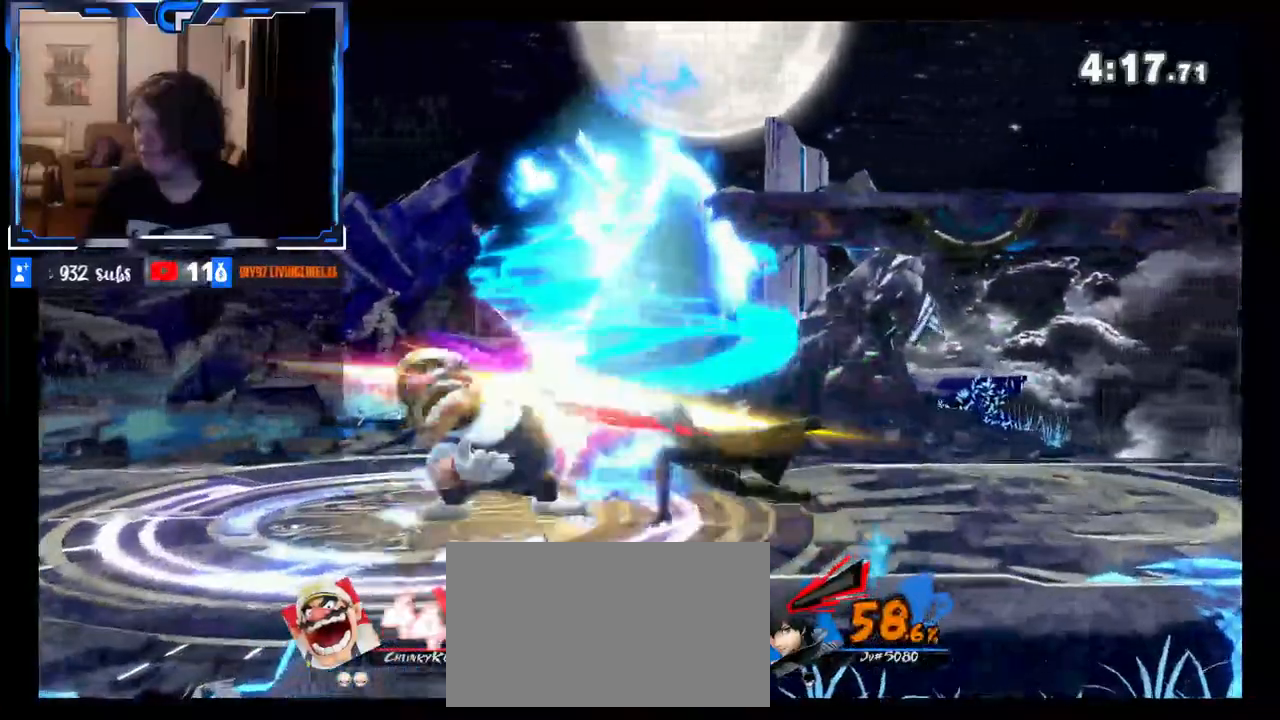
{"dt_ms": 500, "buttons": [], "left_stick": "down", "right_stick": "center", "events": [[150, "left_stick", "down"]]}
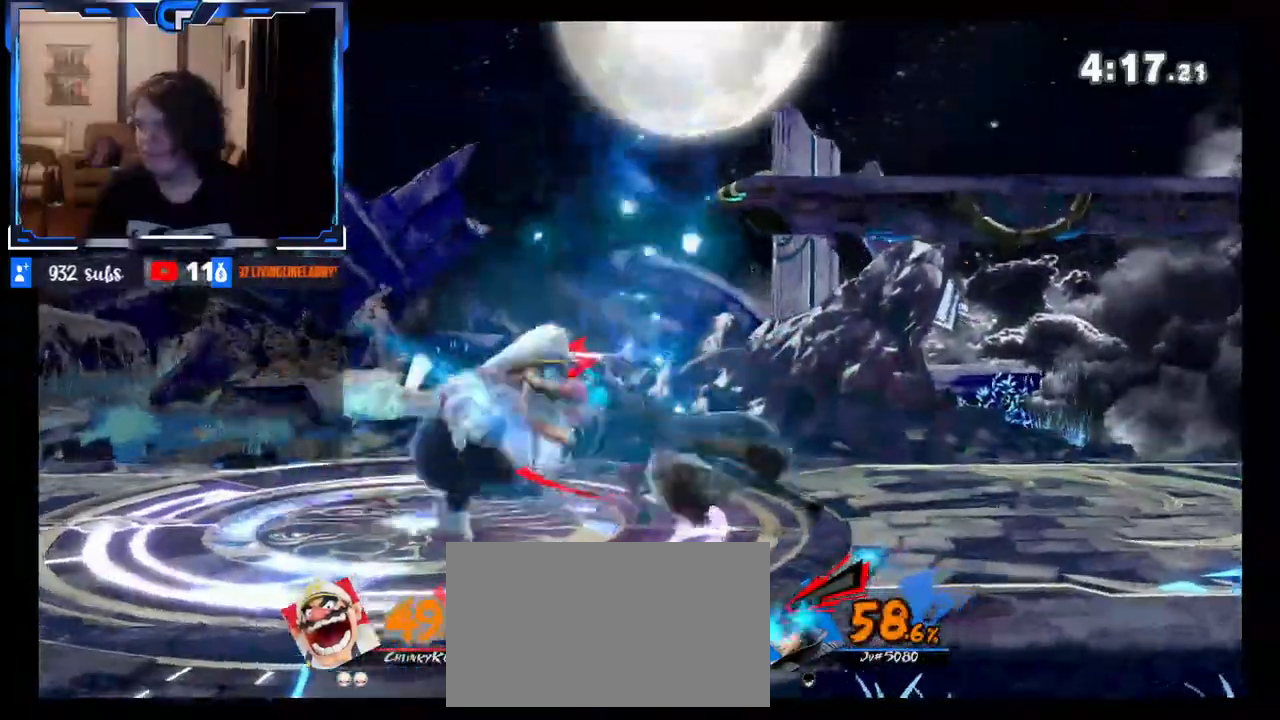
{"dt_ms": 500, "buttons": [], "left_stick": "right", "right_stick": "center", "events": [[50, "left_stick", "center"], [200, "R1", "down"], [350, "R1", "up"], [483, "left_stick", "right"]]}
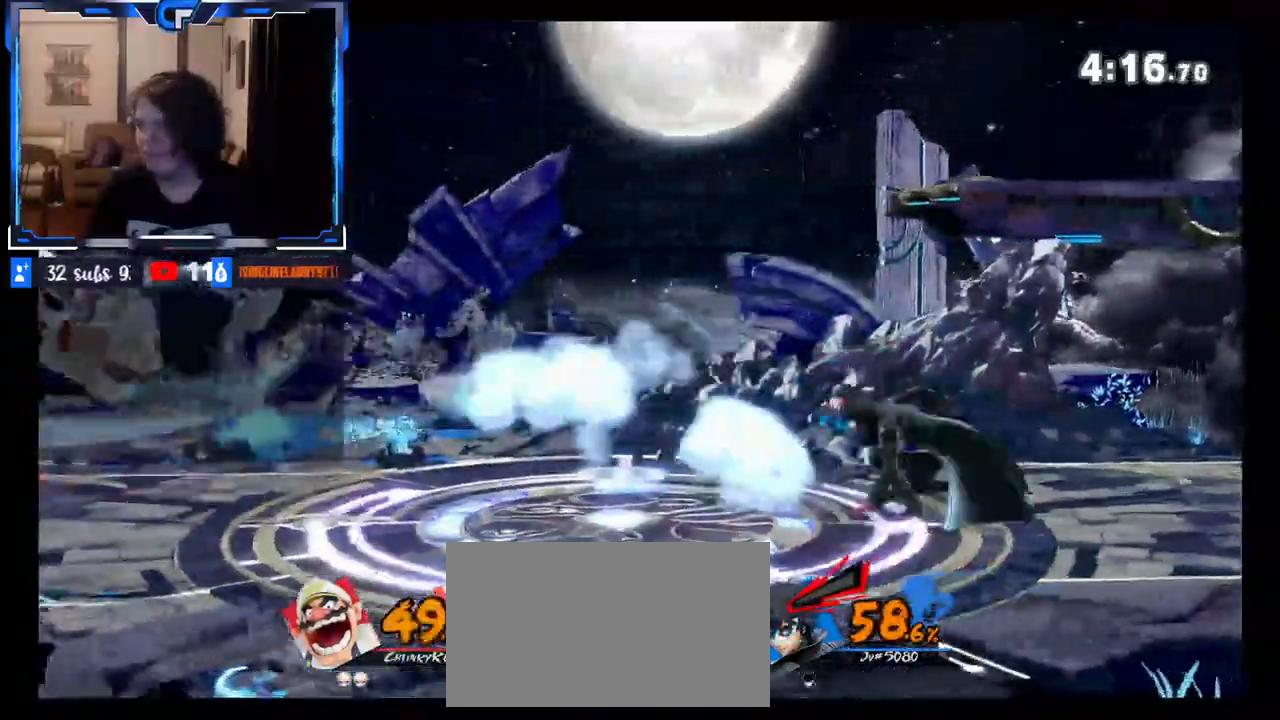
{"dt_ms": 500, "buttons": [], "left_stick": "right", "right_stick": "center", "events": [[33, "X", "down"], [50, "A", "down"], [267, "A", "up"], [267, "X", "up"]]}
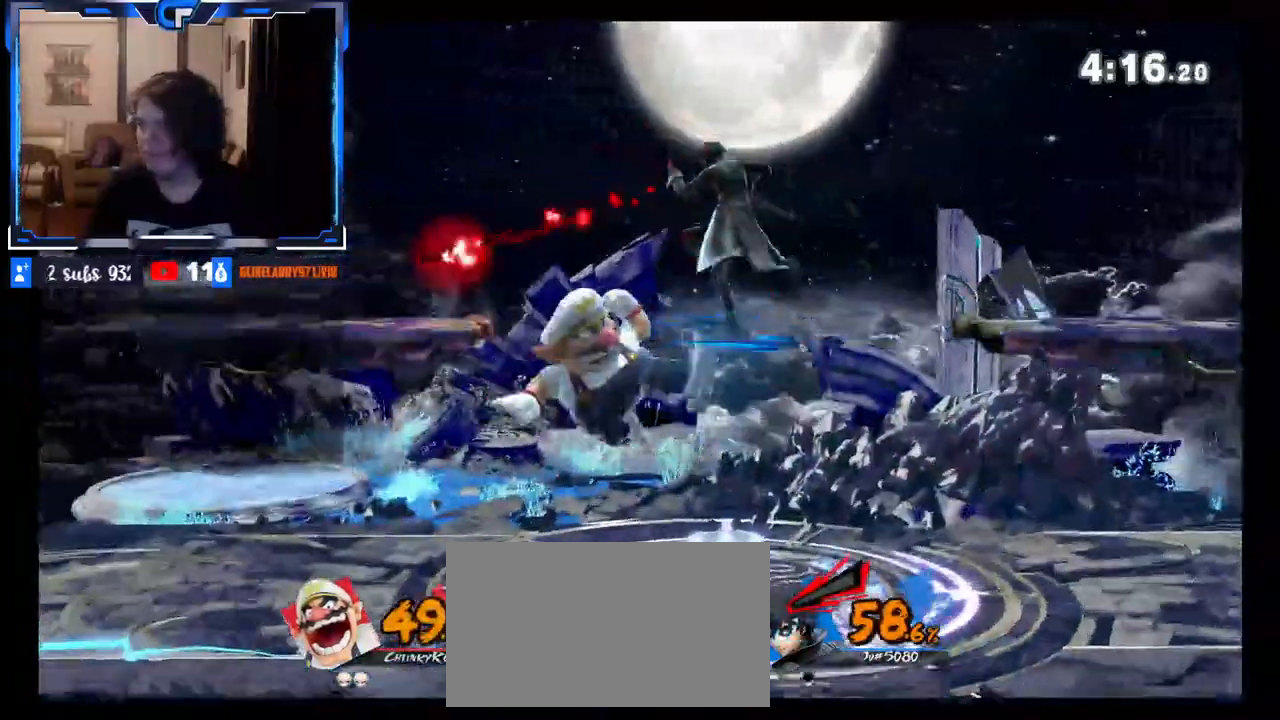
{"dt_ms": 500, "buttons": [], "left_stick": "right", "right_stick": "center", "events": [[167, "left_stick", "down"], [267, "left_stick", "center"], [317, "left_stick", "right"], [350, "A", "down"], [350, "X", "down"], [450, "A", "up"], [450, "X", "up"]]}
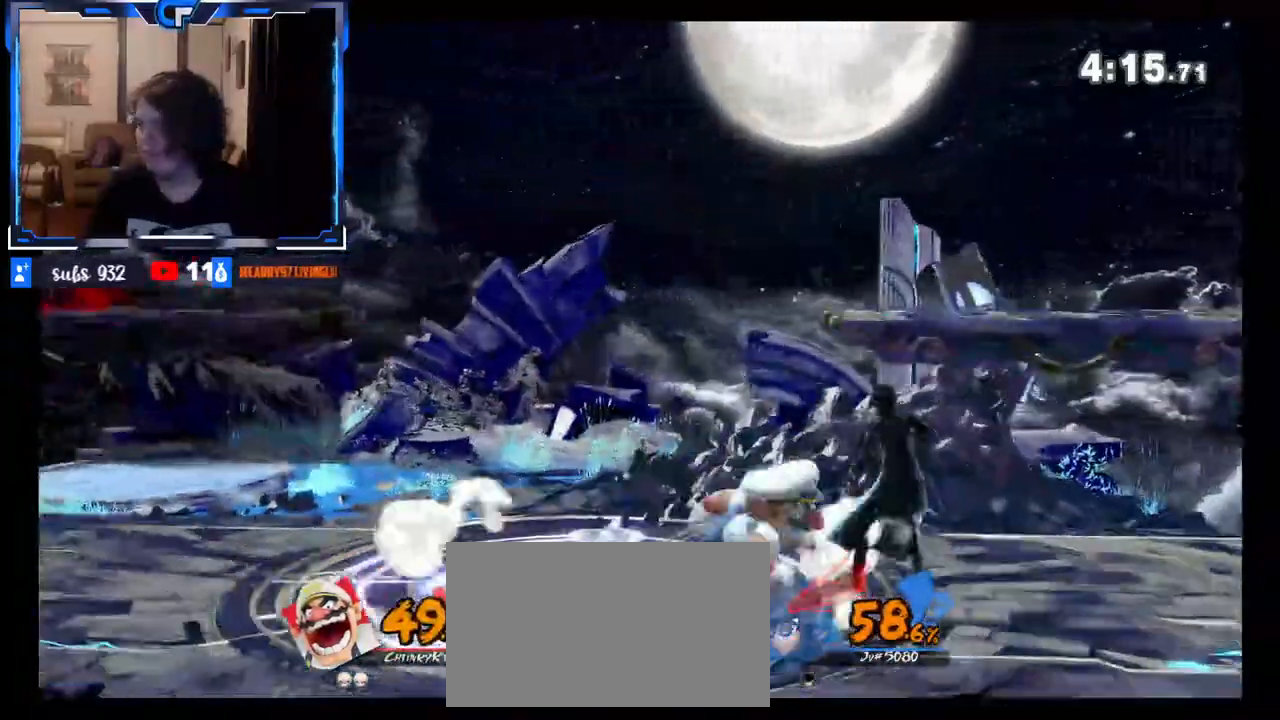
{"dt_ms": 500, "buttons": [], "left_stick": "right", "right_stick": "center", "events": []}
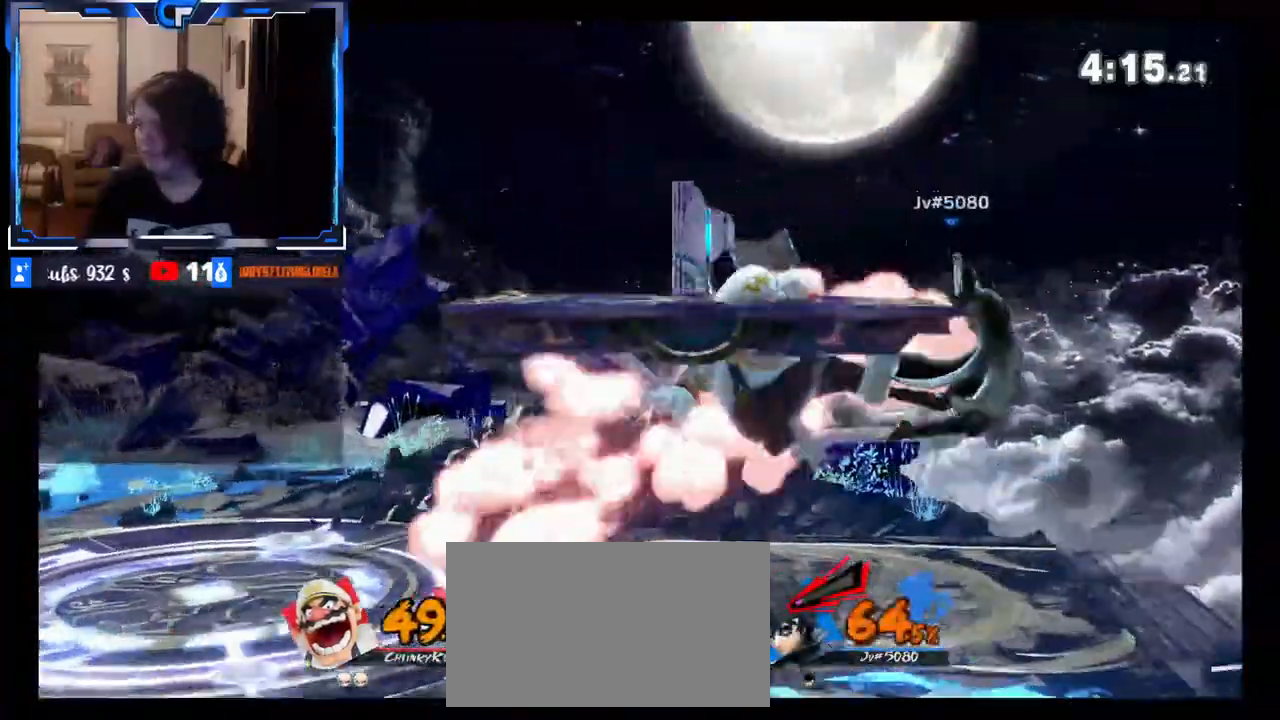
{"dt_ms": 500, "buttons": [], "left_stick": "left", "right_stick": "center", "events": [[50, "left_stick", "center"], [450, "left_stick", "left"]]}
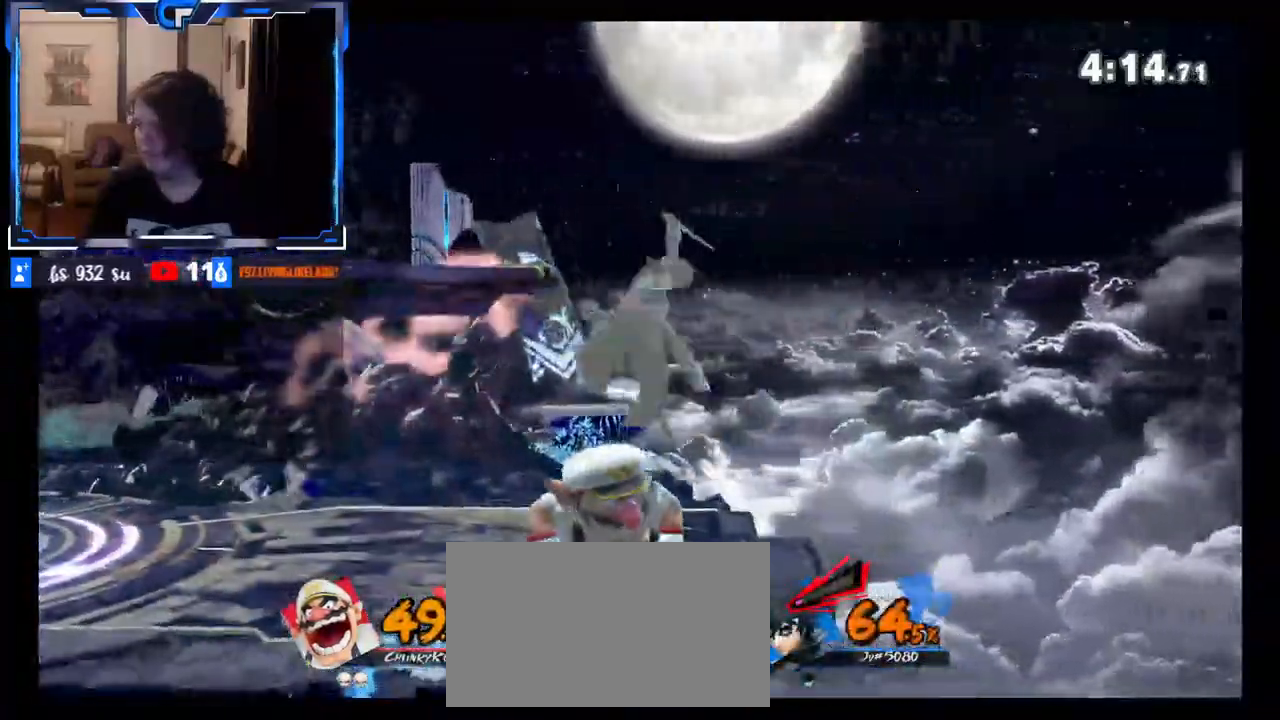
{"dt_ms": 500, "buttons": [], "left_stick": "center", "right_stick": "center", "events": [[50, "left_stick", "center"], [117, "right_stick", "up"], [317, "right_stick", "center"]]}
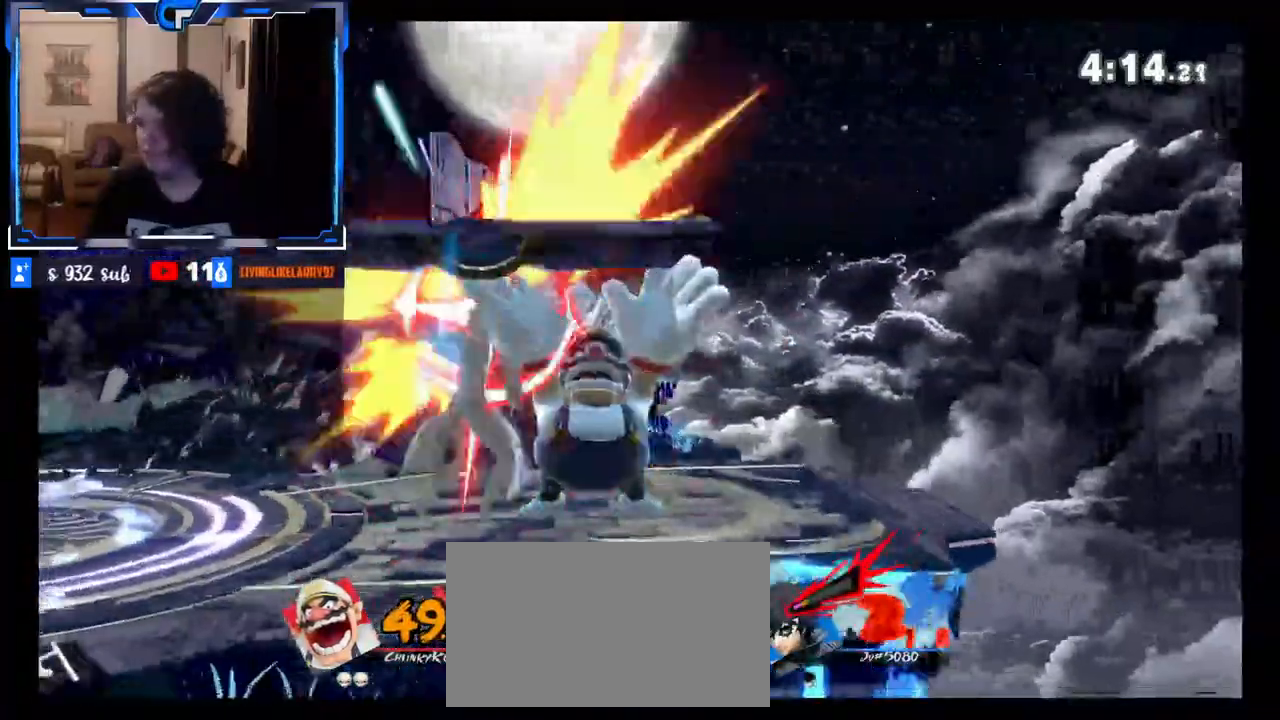
{"dt_ms": 500, "buttons": [], "left_stick": "left", "right_stick": "center", "events": [[167, "X", "down"], [367, "X", "up"], [450, "left_stick", "left"]]}
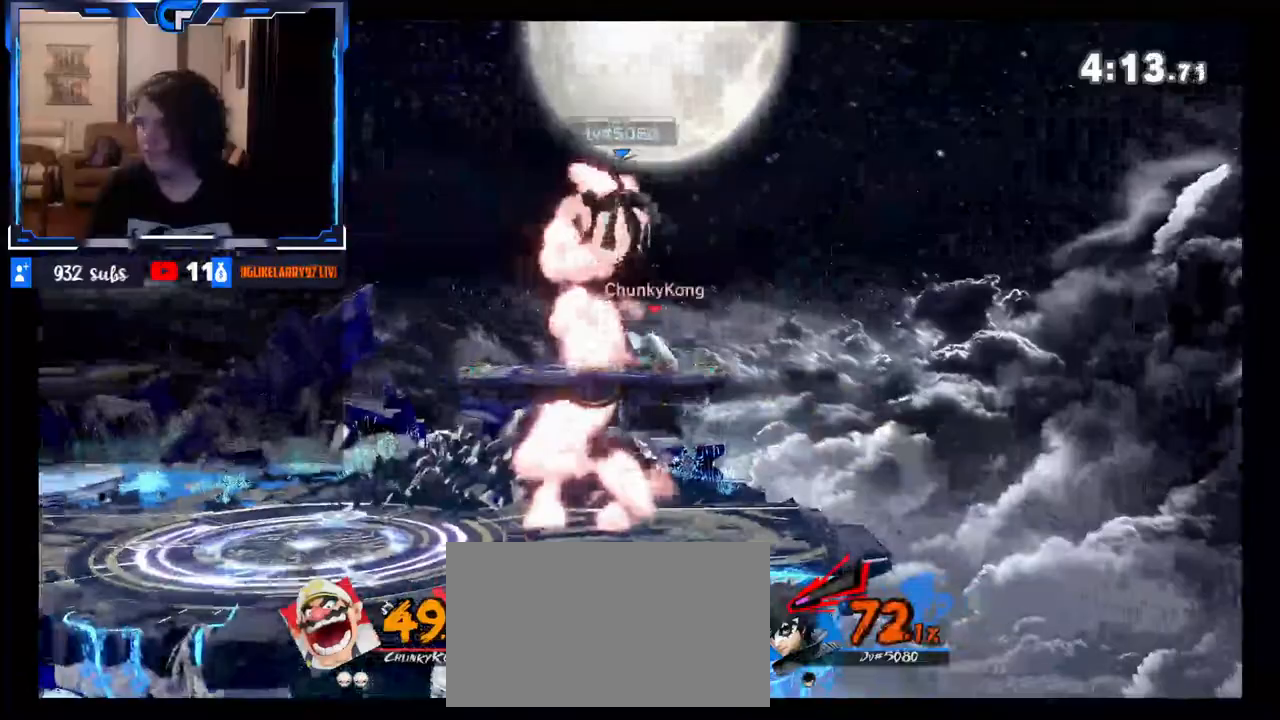
{"dt_ms": 500, "buttons": [], "left_stick": "center", "right_stick": "up", "events": [[233, "left_stick", "center"], [483, "right_stick", "up"]]}
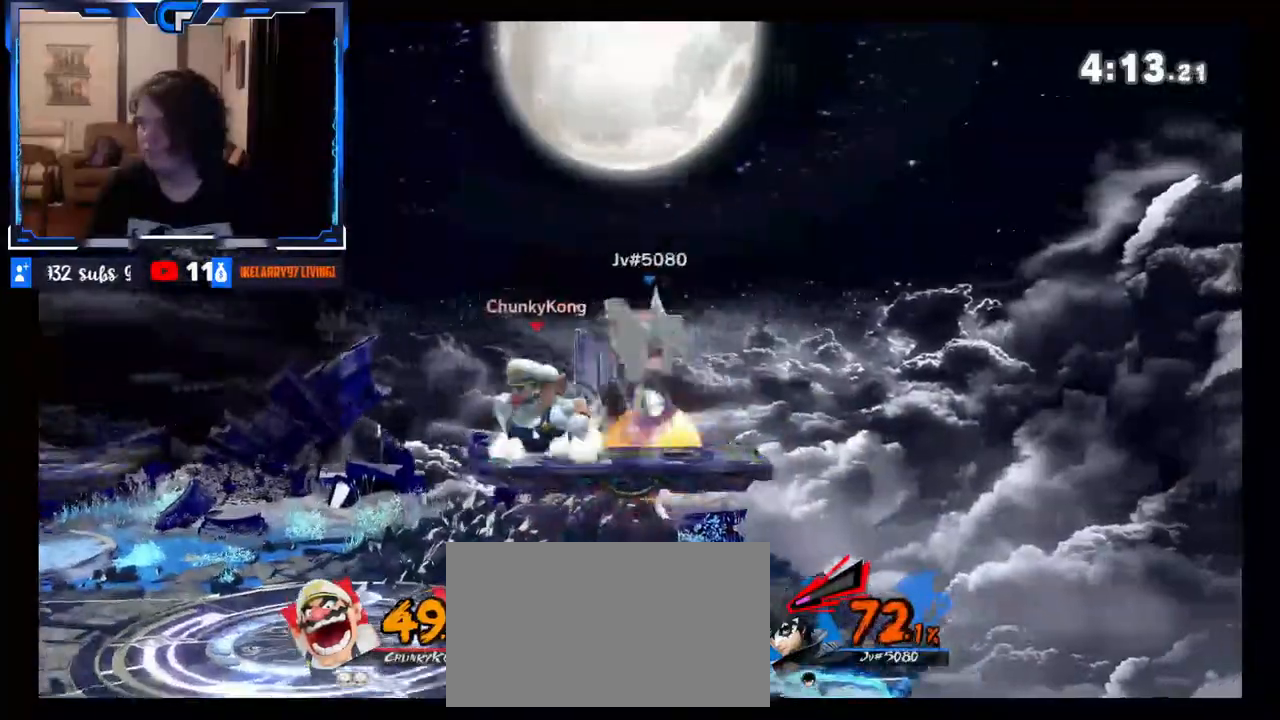
{"dt_ms": 500, "buttons": [], "left_stick": "center", "right_stick": "center", "events": [[150, "right_stick", "center"]]}
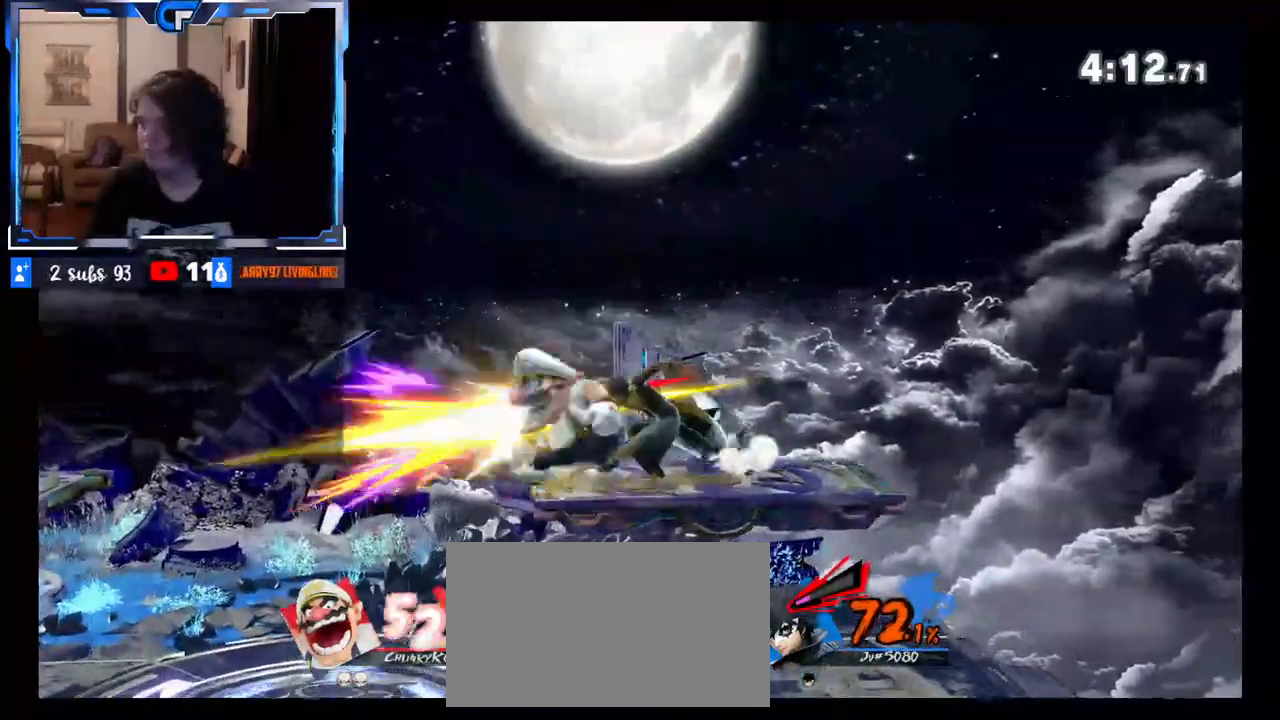
{"dt_ms": 500, "buttons": [], "left_stick": "right", "right_stick": "center", "events": [[50, "left_stick", "down"], [150, "left_stick", "down-right"], [317, "left_stick", "center"], [450, "left_stick", "right"]]}
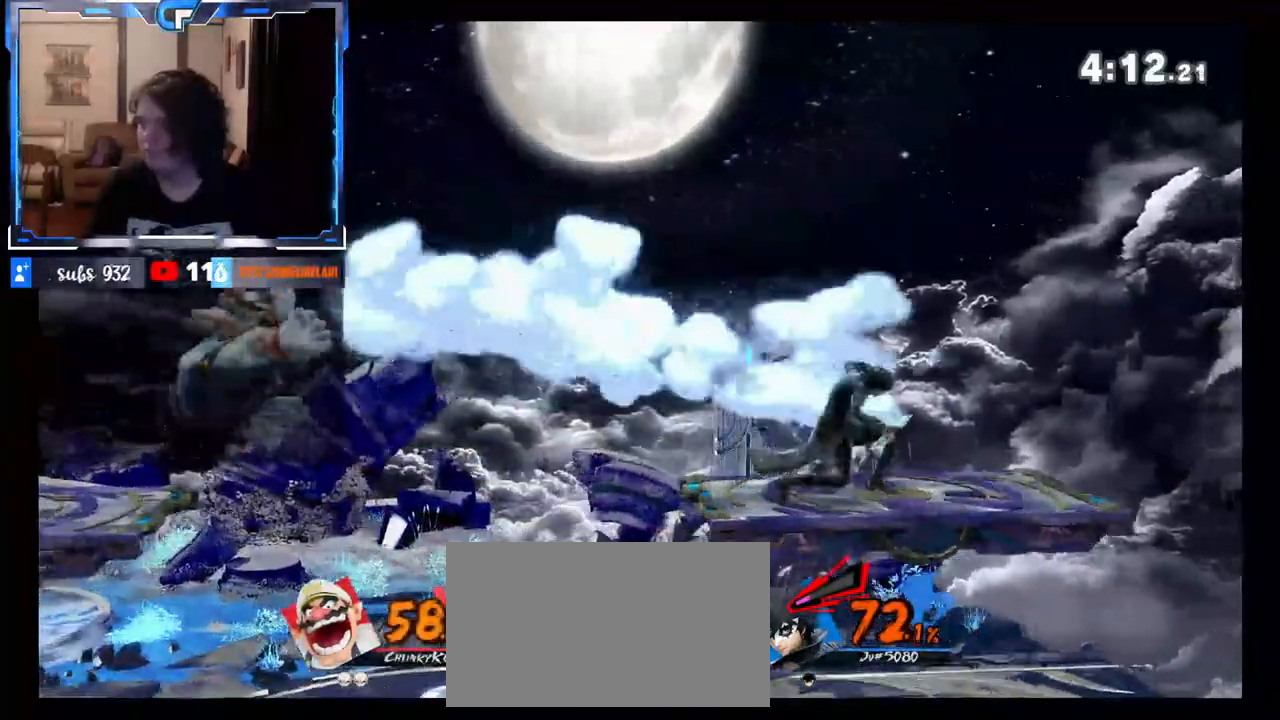
{"dt_ms": 500, "buttons": [], "left_stick": "center", "right_stick": "center", "events": [[33, "left_stick", "center"], [83, "R1", "down"], [250, "R1", "up"], [433, "Z", "down"], [483, "Z", "up"]]}
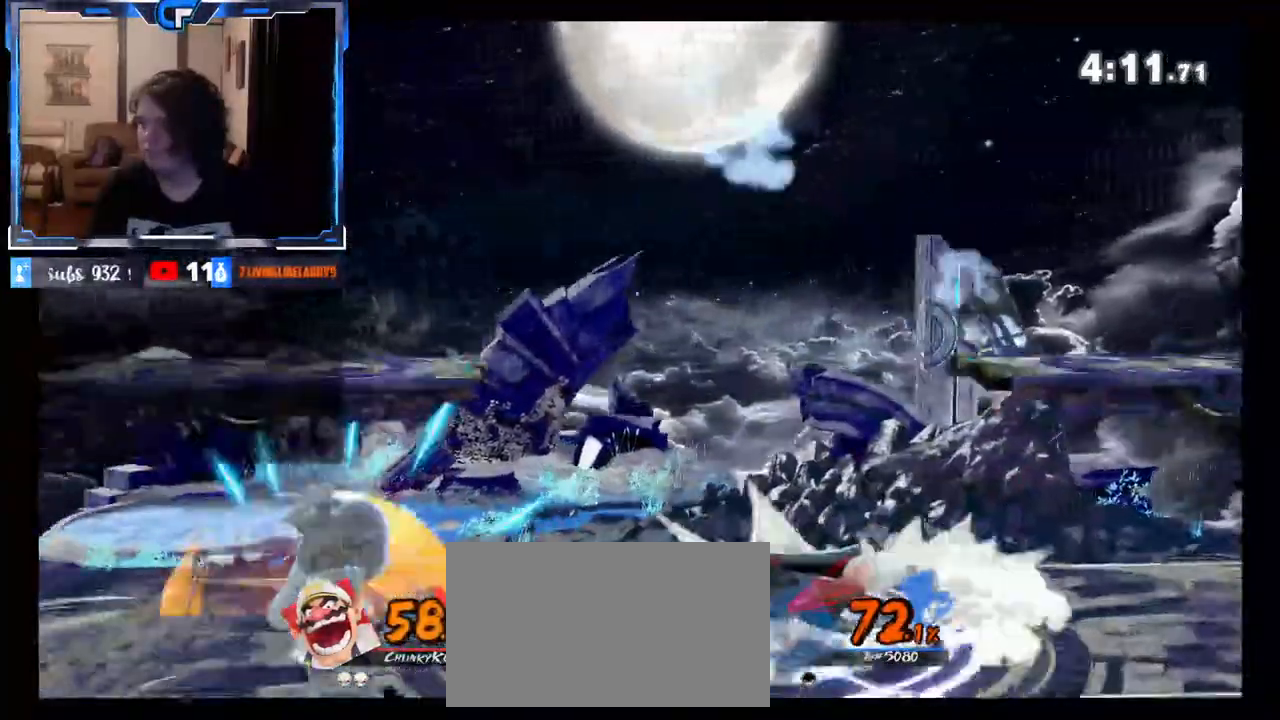
{"dt_ms": 500, "buttons": ["L1"], "left_stick": "center", "right_stick": "center", "events": [[150, "R1", "down"], [217, "R1", "up"], [300, "R1", "down"], [450, "R1", "up"], [467, "L1", "down"]]}
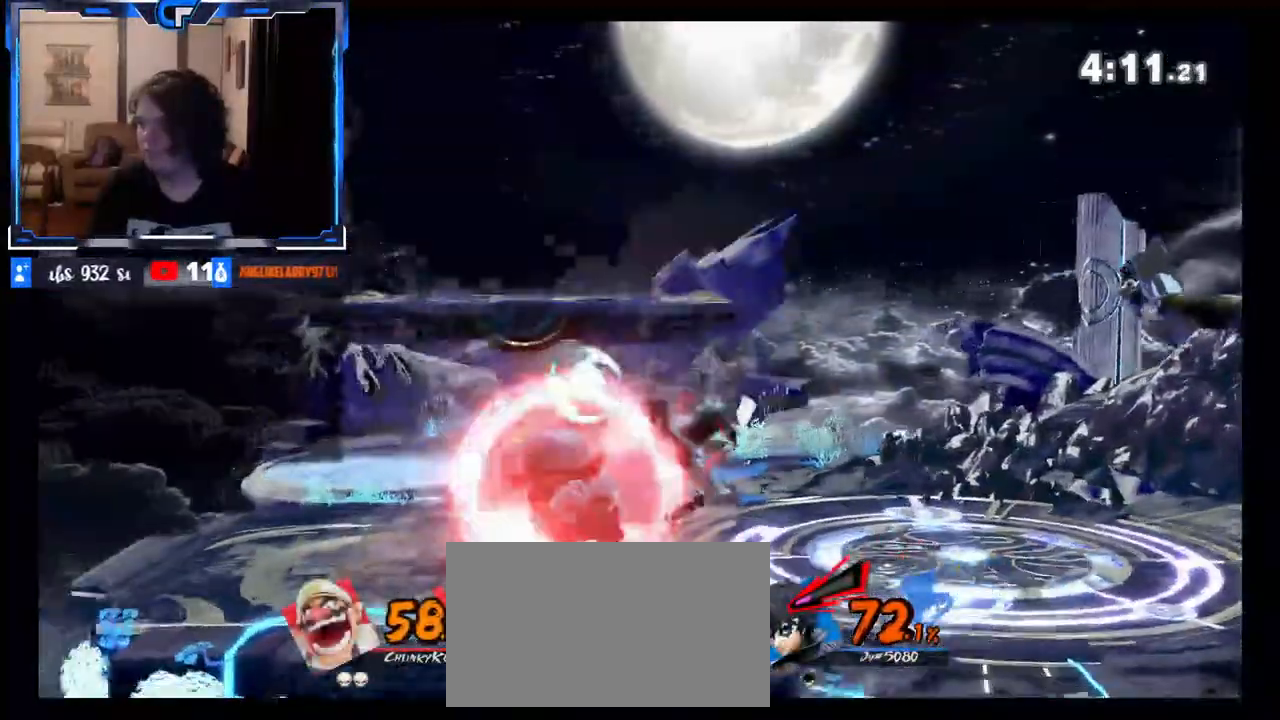
{"dt_ms": 500, "buttons": [], "left_stick": "down-right", "right_stick": "center", "events": [[17, "L1", "up"], [17, "X", "down"], [33, "left_stick", "down-right"], [83, "X", "up"], [133, "B", "down"], [217, "B", "up"]]}
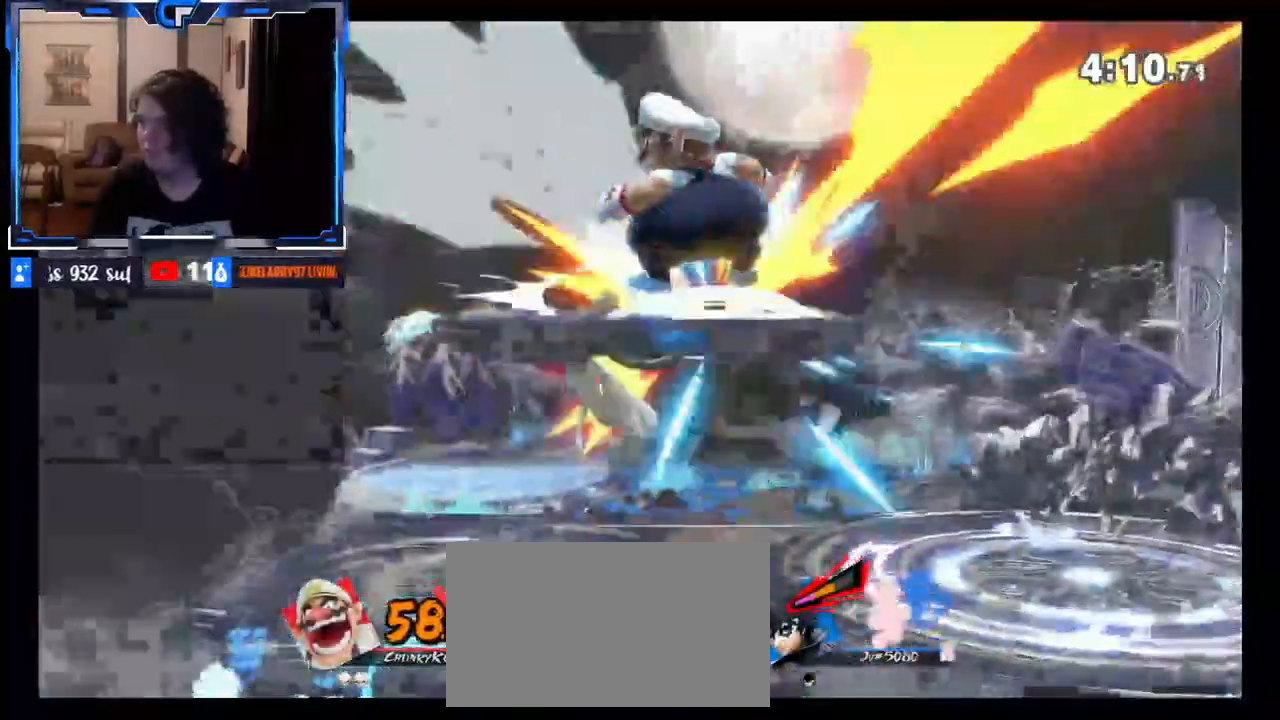
{"dt_ms": 500, "buttons": [], "left_stick": "left", "right_stick": "center", "events": [[283, "left_stick", "center"], [383, "Z", "down"], [450, "Z", "up"], [467, "left_stick", "left"]]}
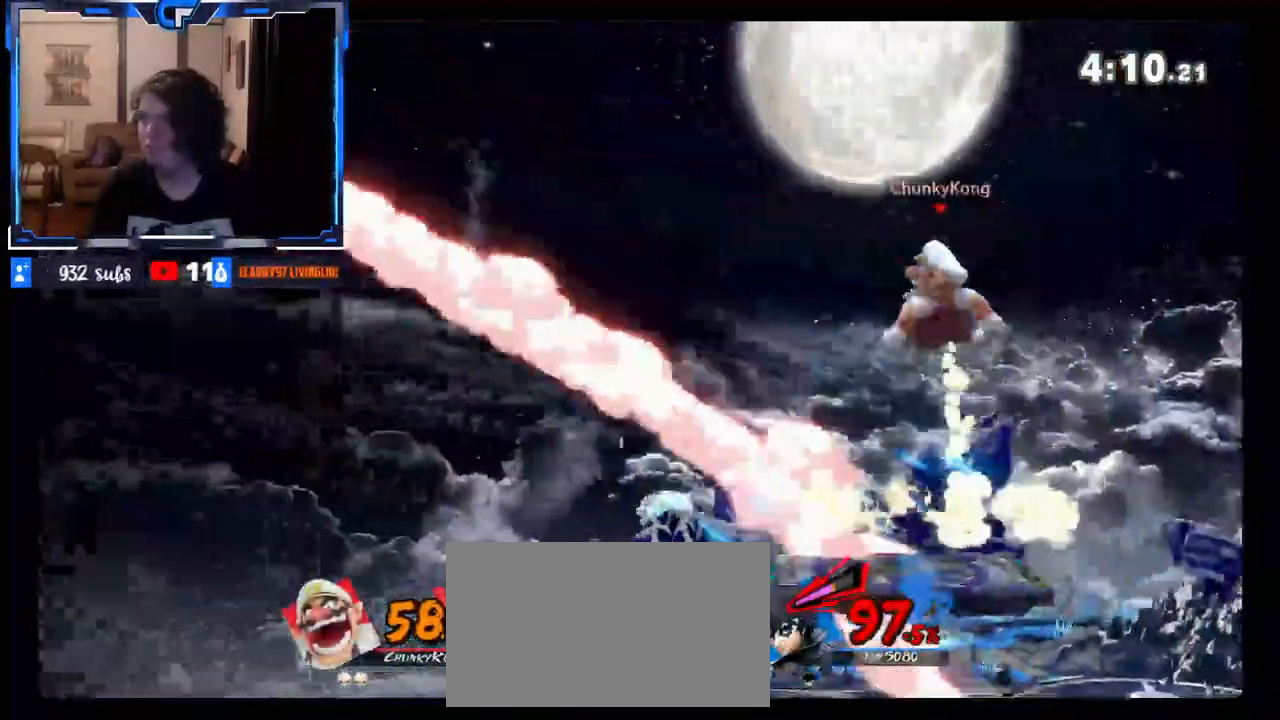
{"dt_ms": 500, "buttons": [], "left_stick": "center", "right_stick": "center", "events": [[167, "left_stick", "up-left"], [217, "right_stick", "up"], [433, "left_stick", "center"], [433, "right_stick", "center"]]}